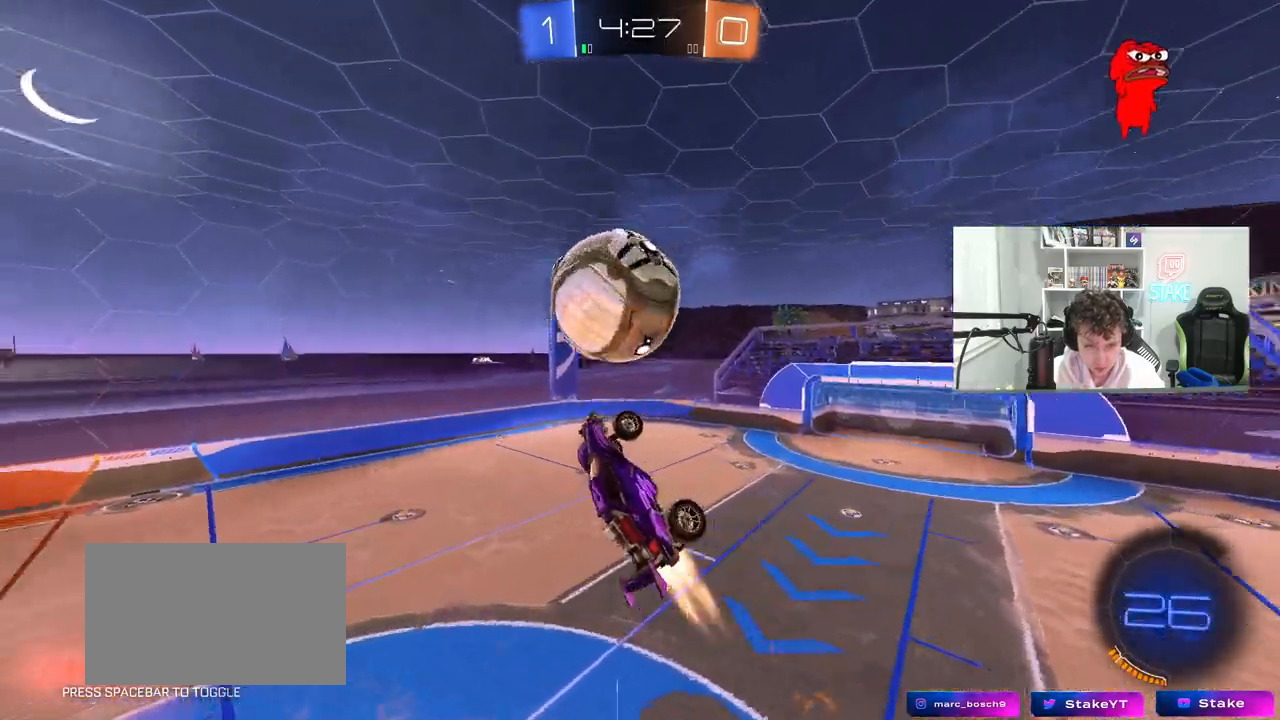
Gameplay with keyboard and mouse; each line is a JSON object with the keys and mouse buttons held at the frame after it. "events" lists presses ("down") and releases ("up") of "1", "2", "3", "4", "5", "a", "alt", "c", "caps_lock", "ctrl", "d", "e", "f", "g", "q", "r", "s", "shift", "space", "t", "tab", "v", "w", "x", "z", "mouse_left", "mouse_wheel" and "mouse_right" between this image and that frame as [ms after this image, input, new state], when the widget could be followed in between. "mouse_left", "mouse_wheel", "mouse_right" = the "left", "wheel", "right" buttons of the "mouse" list. No other keys are recorded. "wheel" means that the mouse wheel is clicked or scrolled. "mouse_move" is the direction in which the mouse moves at that frame (one of eight, or "still"), when it could be read.
{"keys": ["a", "w"], "mouse": ["left"], "mouse_move": "still", "events": [[183, "s", "down"], [183, "shift", "down"], [283, "a", "down"], [317, "a", "up"], [317, "d", "up"], [317, "s", "up"], [367, "shift", "up"], [467, "a", "down"], [467, "w", "down"]]}
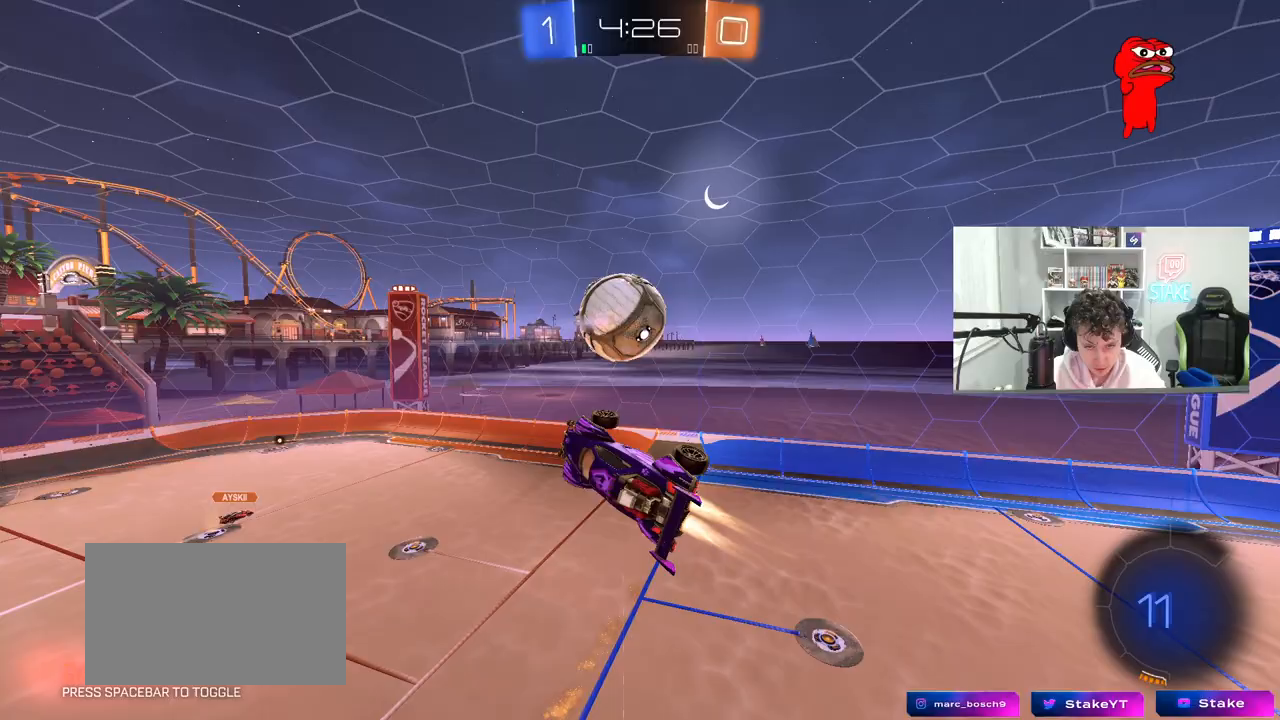
{"keys": [], "mouse": ["left"], "mouse_move": "still", "events": [[100, "a", "up"], [100, "shift", "down"], [100, "w", "up"], [150, "d", "down"], [150, "shift", "up"], [250, "w", "down"], [383, "d", "up"], [383, "w", "up"], [433, "mouse_left", "up"], [483, "mouse_left", "down"]]}
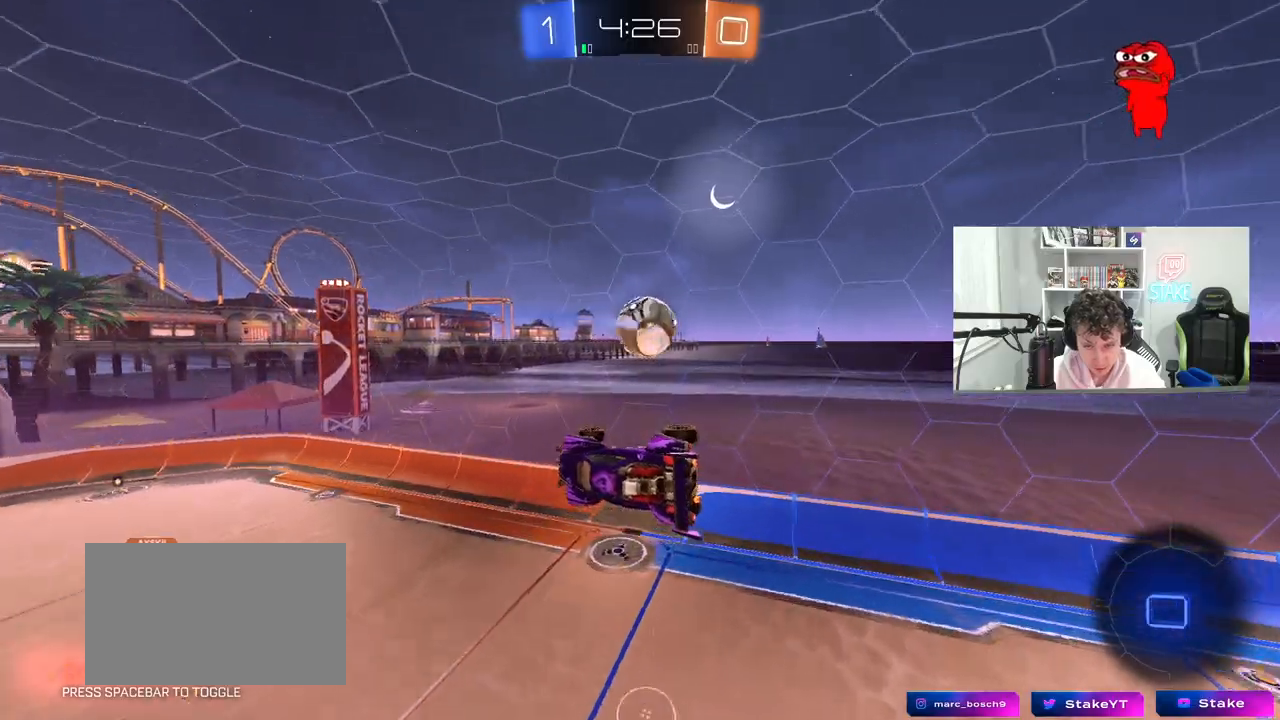
{"keys": ["a"], "mouse": ["left"], "mouse_move": "still", "events": [[83, "d", "down"], [267, "d", "up"], [317, "a", "down"]]}
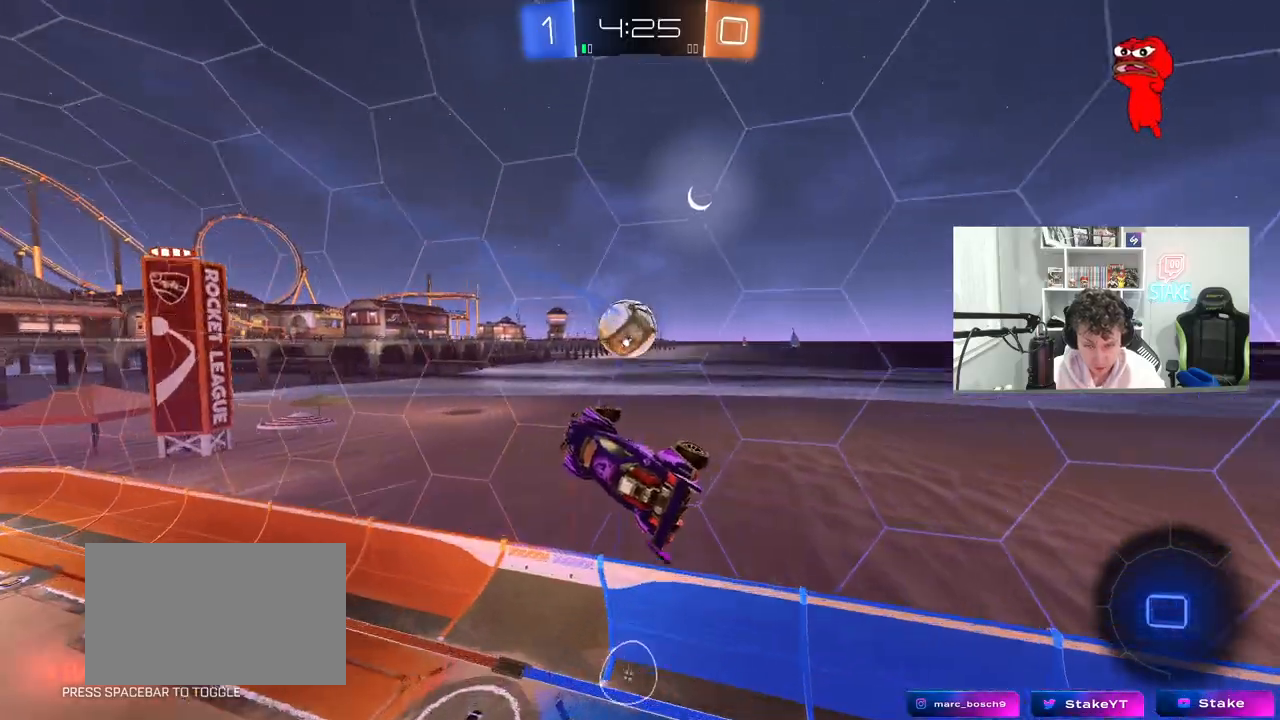
{"keys": ["a", "w"], "mouse": [], "mouse_move": "still", "events": [[183, "mouse_left", "up"], [283, "w", "down"]]}
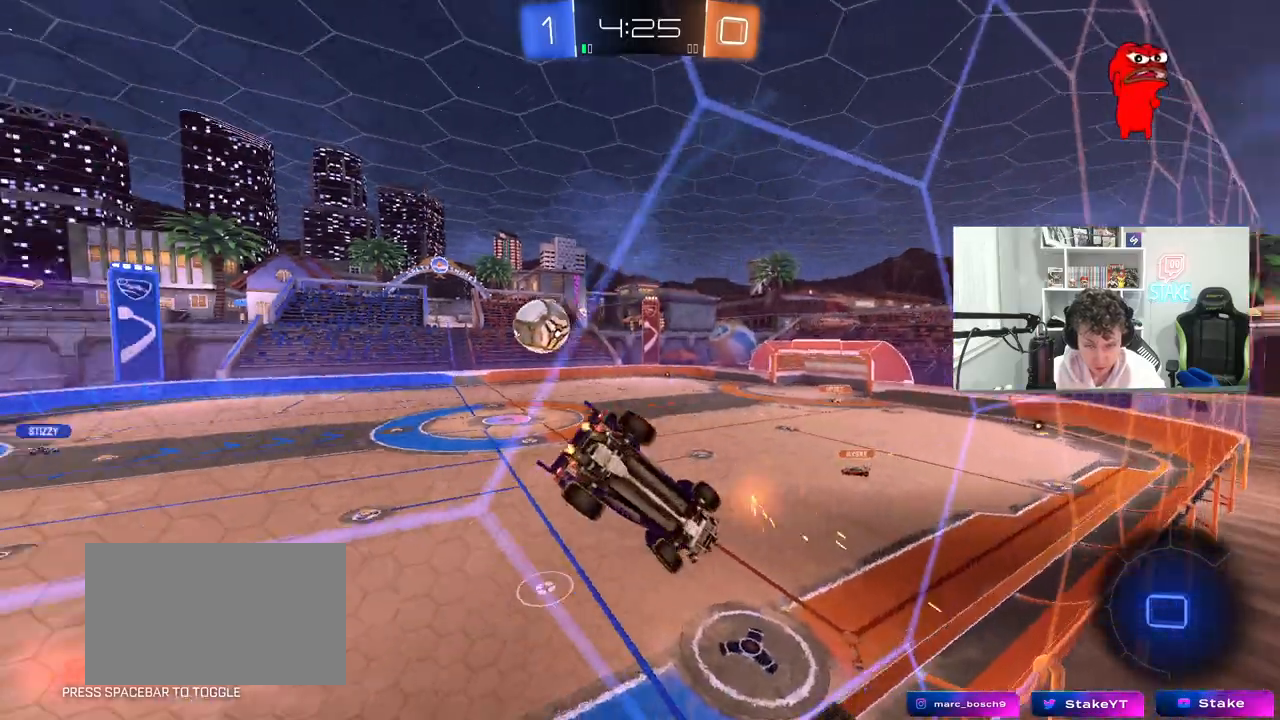
{"keys": ["w"], "mouse": [], "mouse_move": "still", "events": [[150, "a", "up"]]}
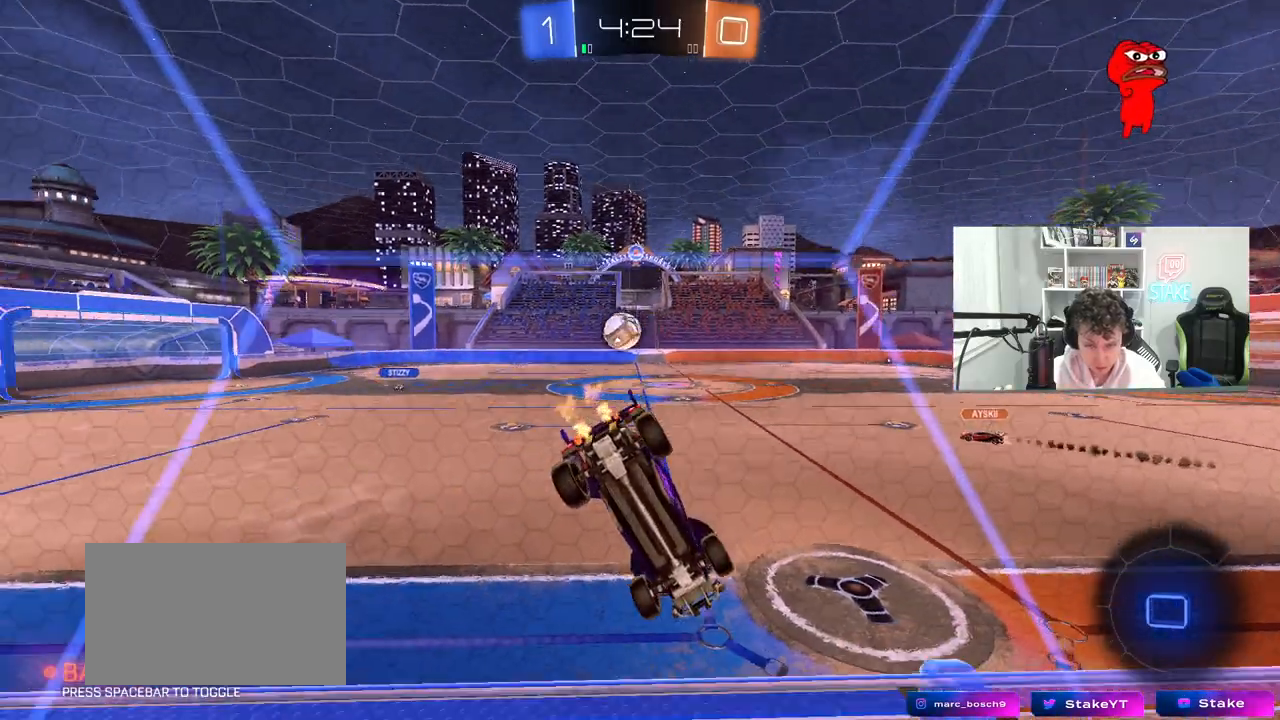
{"keys": ["a", "s"], "mouse": [], "mouse_move": "still", "events": [[67, "a", "down"], [217, "a", "up"], [267, "d", "down"], [350, "d", "up"], [400, "w", "up"], [450, "s", "down"], [500, "a", "down"]]}
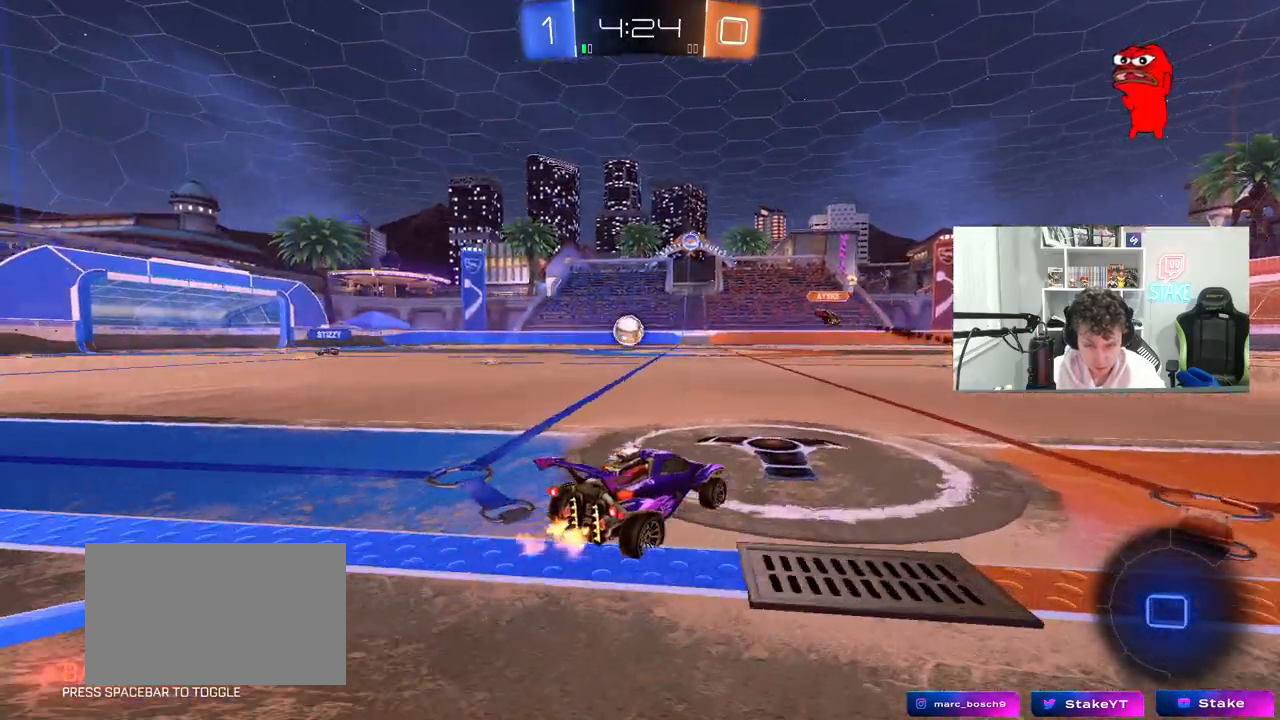
{"keys": ["a", "shift", "w"], "mouse": [], "mouse_move": "still", "events": [[283, "a", "up"], [283, "mouse_right", "down"], [283, "s", "up"], [367, "mouse_right", "up"], [367, "w", "down"], [417, "a", "down"], [467, "shift", "down"]]}
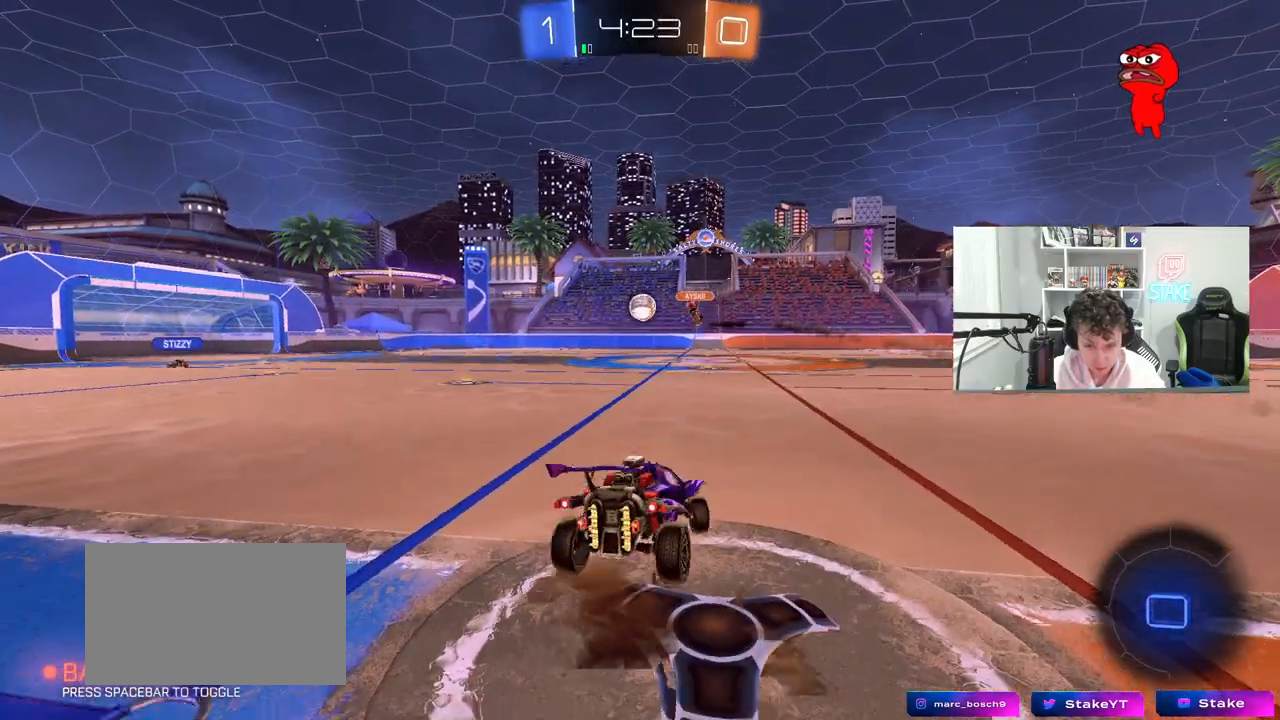
{"keys": ["a", "shift"], "mouse": [], "mouse_move": "still", "events": [[150, "shift", "up"], [300, "shift", "down"], [300, "w", "up"]]}
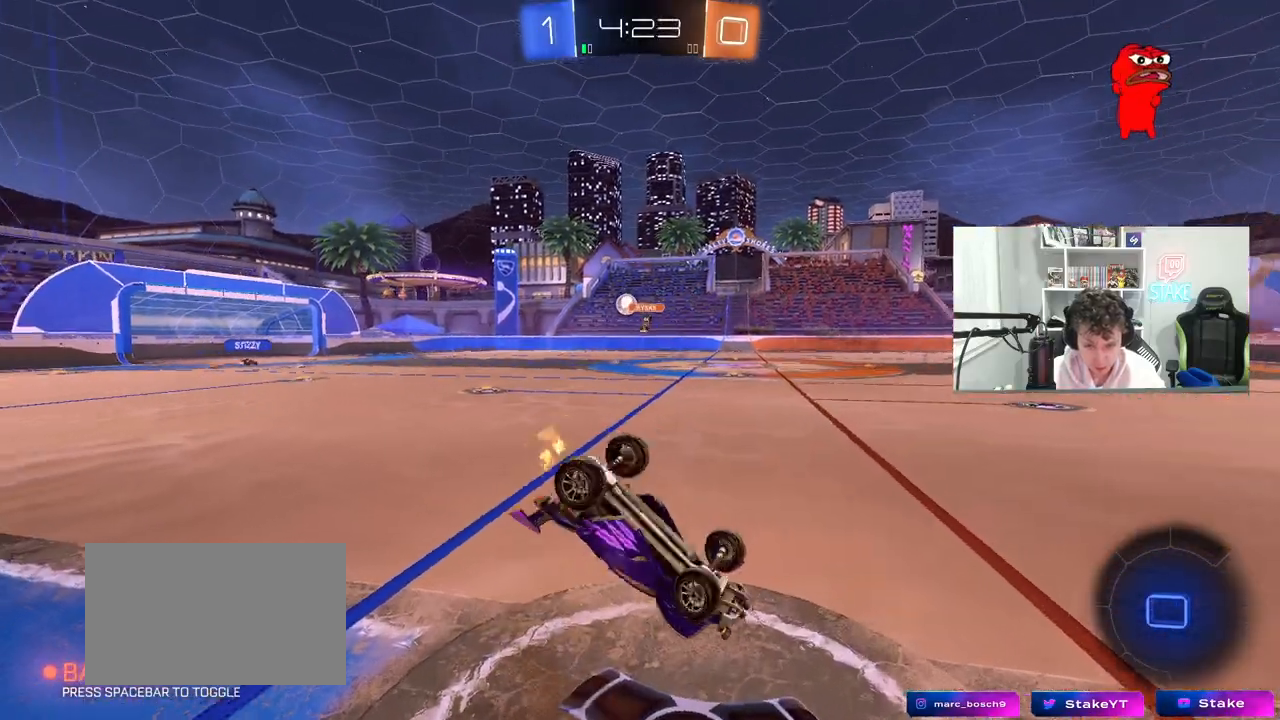
{"keys": [], "mouse": [], "mouse_move": "still", "events": [[33, "a", "up"], [33, "d", "down"], [33, "shift", "up"], [267, "d", "up"]]}
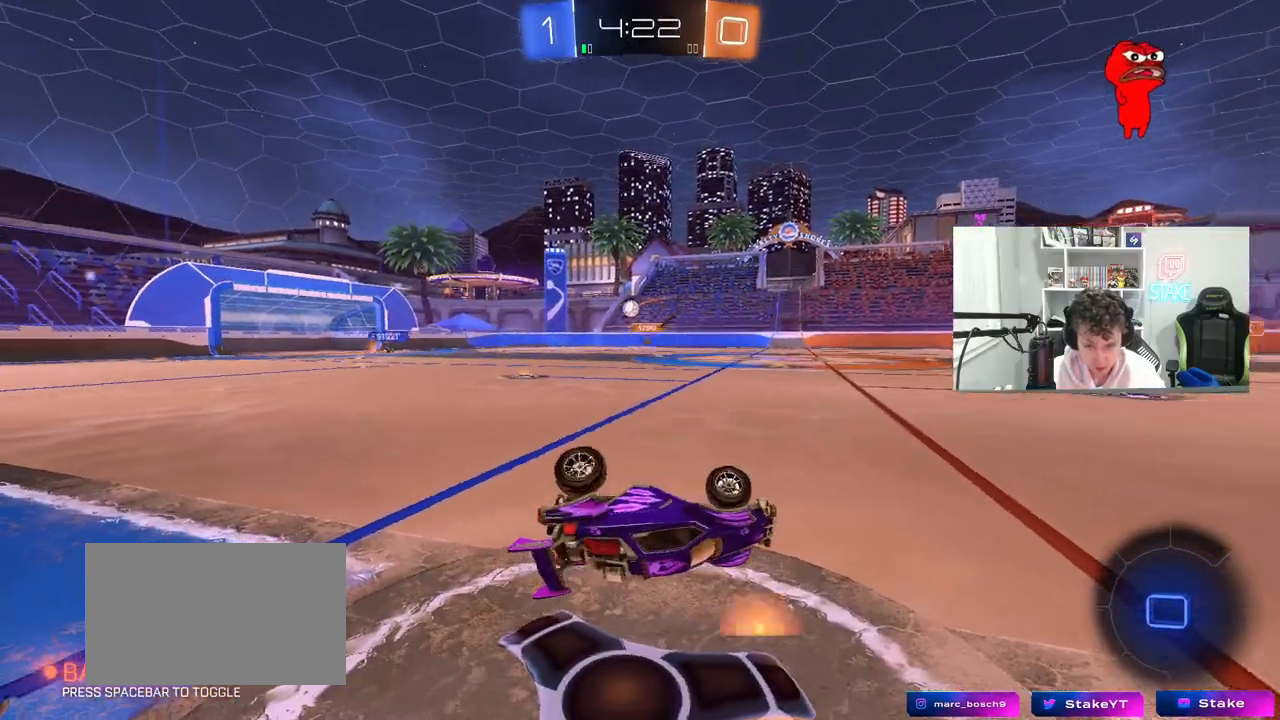
{"keys": ["d", "s"], "mouse": [], "mouse_move": "still", "events": [[50, "d", "down"], [83, "d", "up"], [233, "d", "down"], [283, "s", "down"]]}
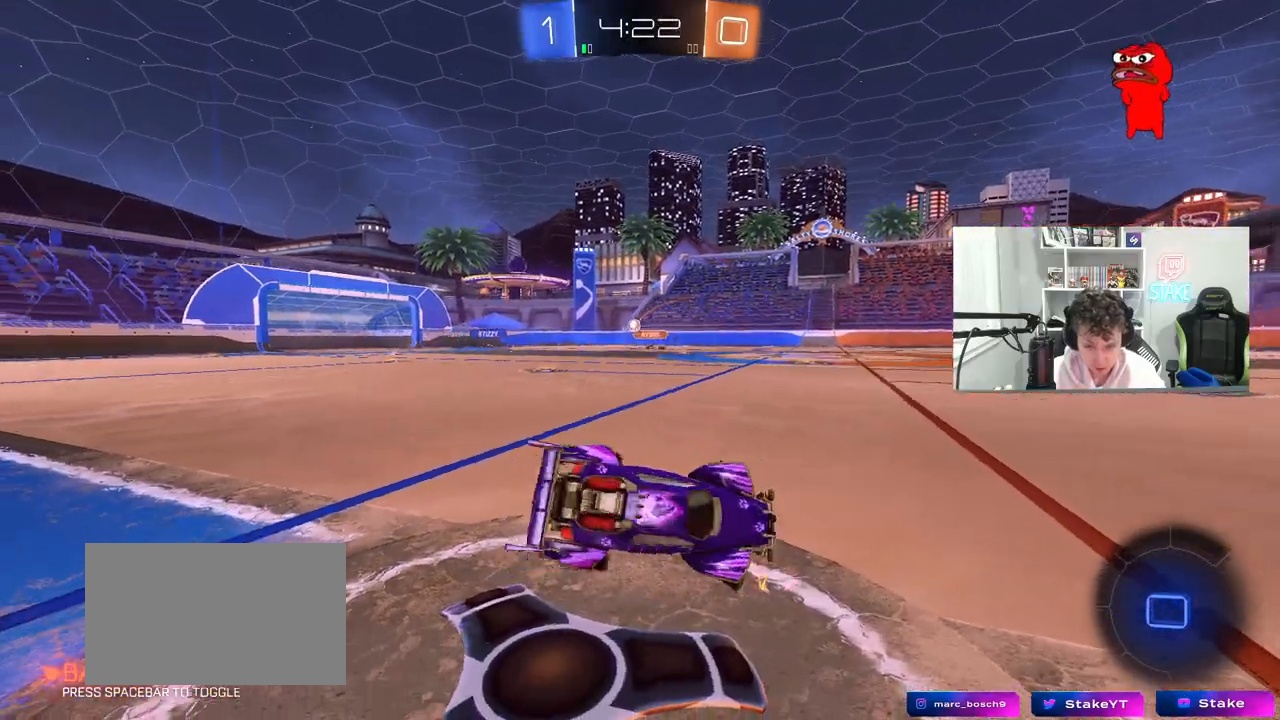
{"keys": ["d"], "mouse": ["right"], "mouse_move": "still", "events": [[17, "shift", "down"], [50, "d", "up"], [50, "s", "up"], [100, "a", "down"], [150, "a", "up"], [150, "mouse_right", "down"], [150, "shift", "up"], [250, "d", "down"], [250, "mouse_right", "up"], [483, "mouse_right", "down"]]}
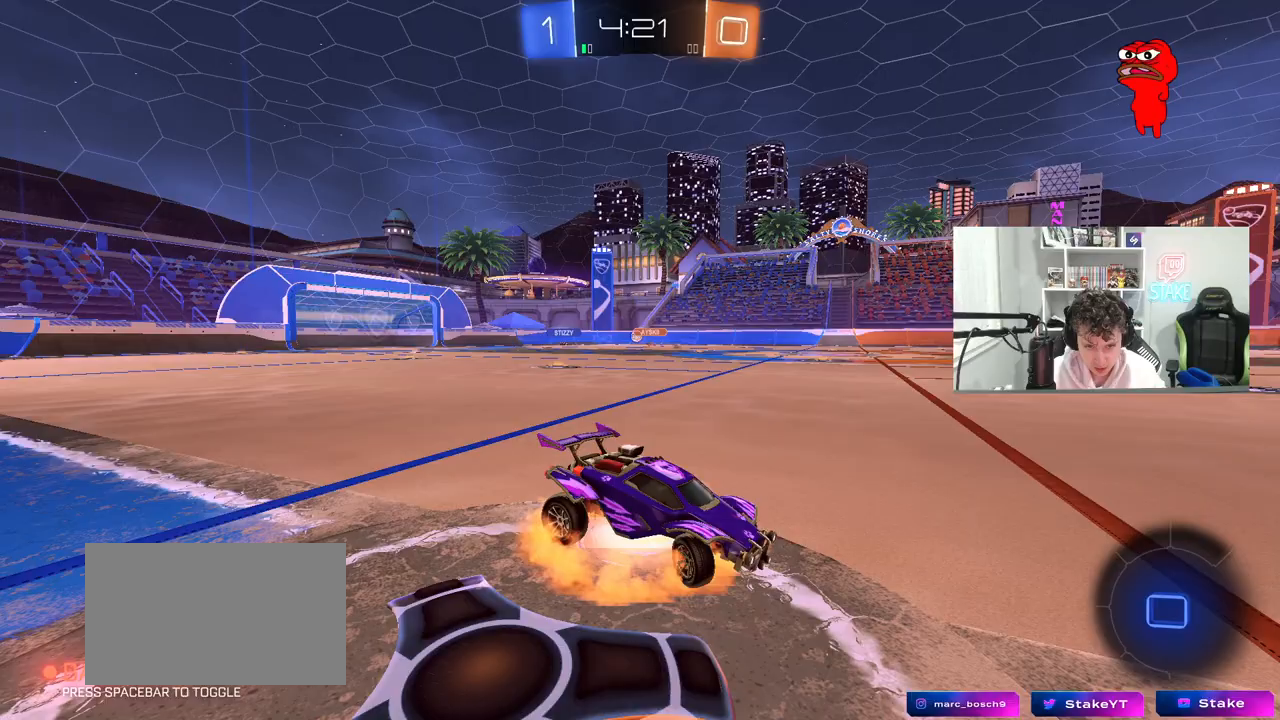
{"keys": [], "mouse": [], "mouse_move": "still", "events": [[33, "d", "up"], [83, "mouse_right", "up"], [167, "d", "down"], [450, "d", "up"]]}
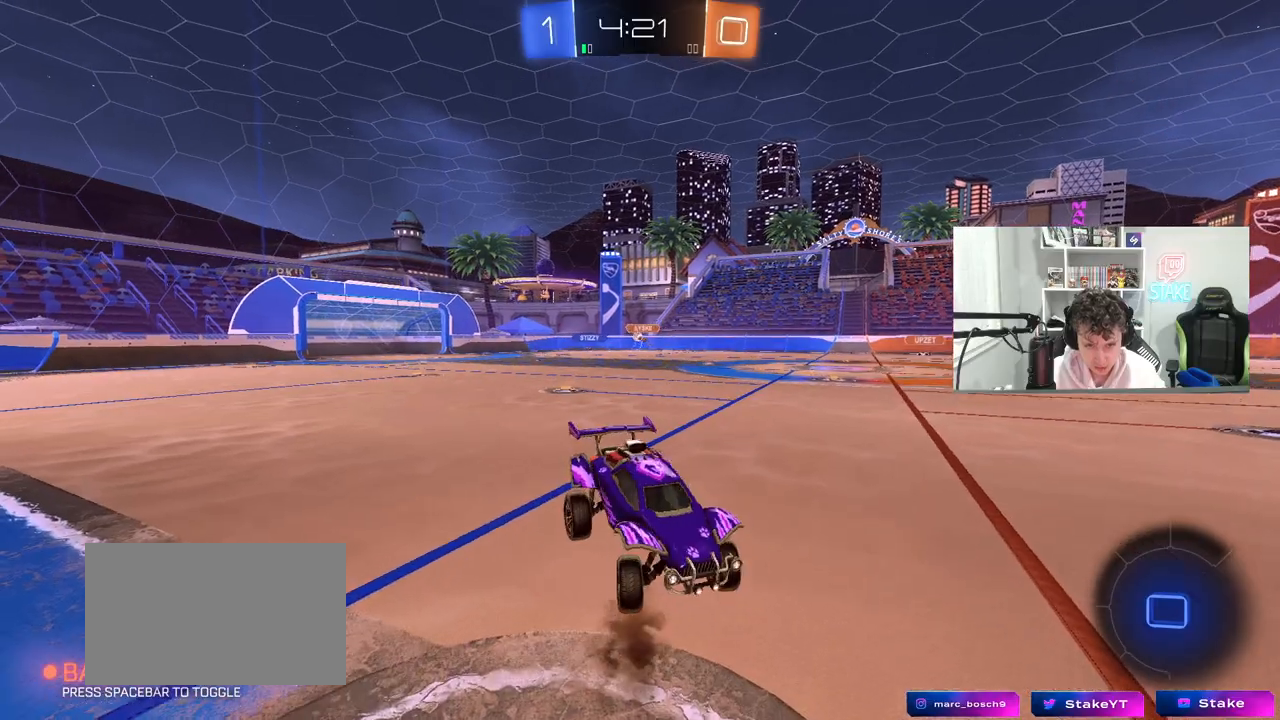
{"keys": [], "mouse": [], "mouse_move": "still", "events": []}
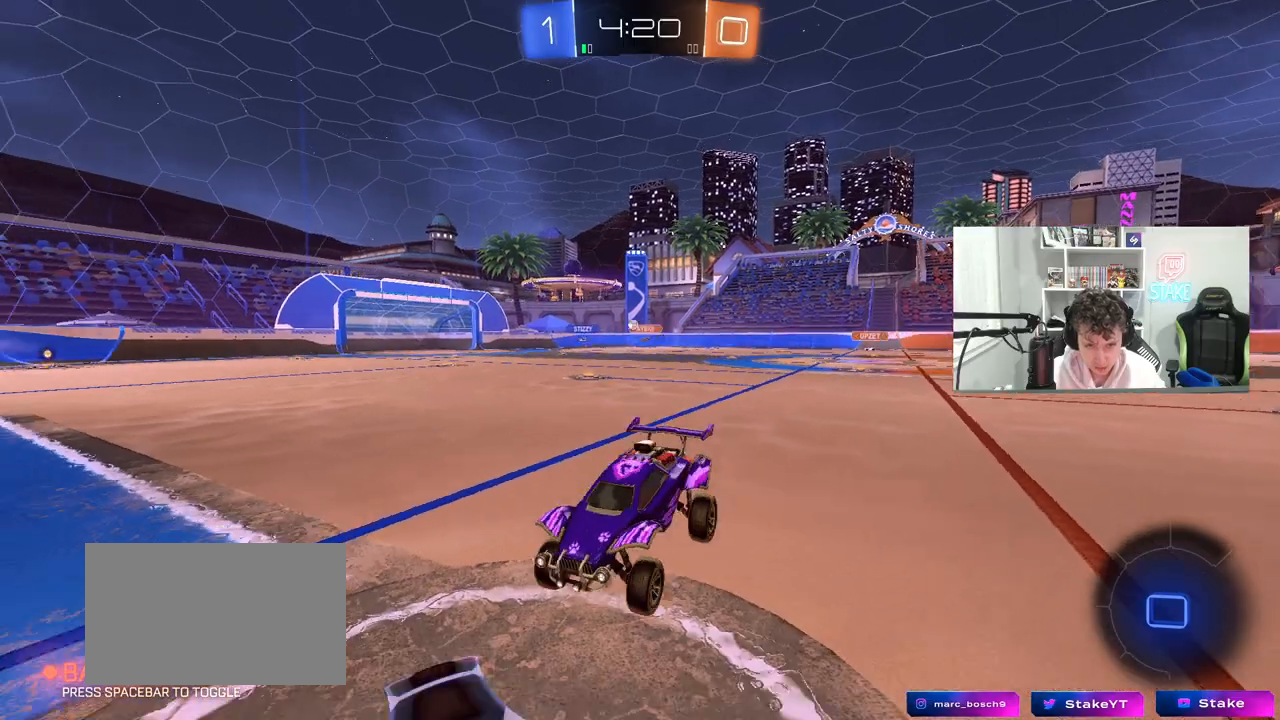
{"keys": ["d"], "mouse": ["right"], "mouse_move": "still", "events": [[100, "w", "down"], [200, "mouse_right", "down"], [250, "mouse_right", "up"], [300, "d", "down"], [300, "w", "up"], [433, "mouse_right", "down"]]}
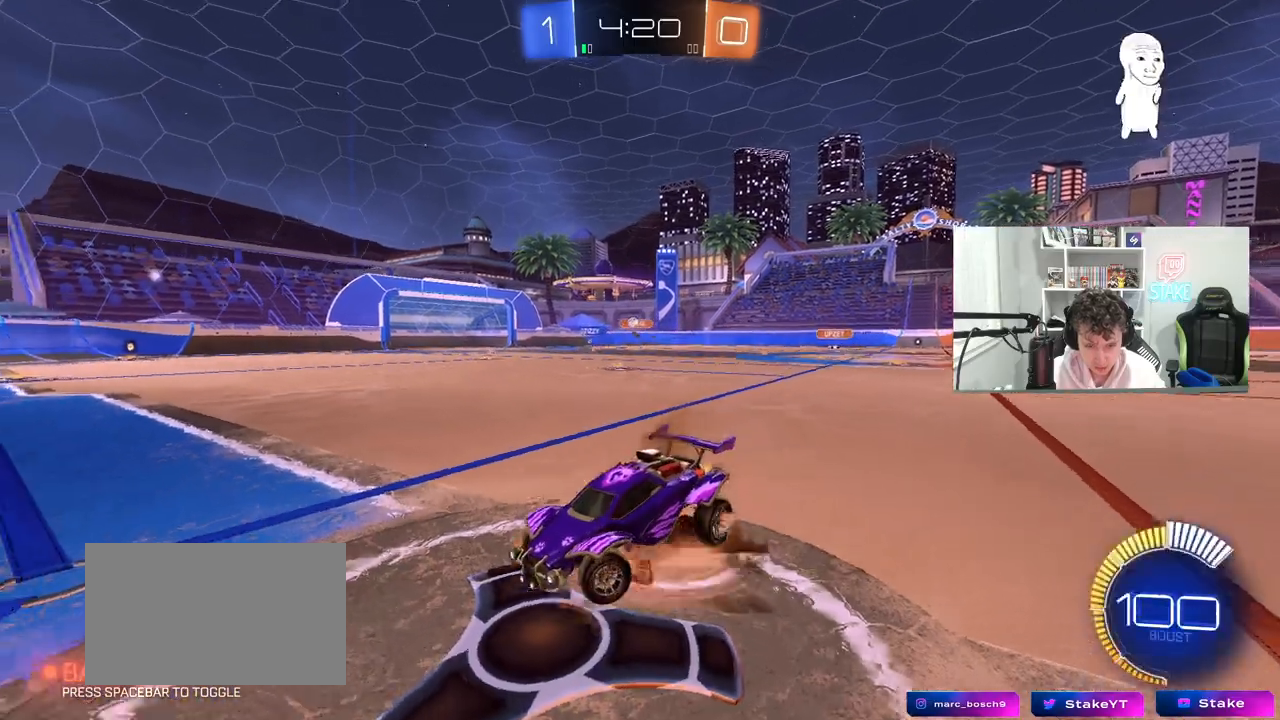
{"keys": [], "mouse": [], "mouse_move": "still", "events": [[33, "mouse_right", "up"], [317, "d", "up"]]}
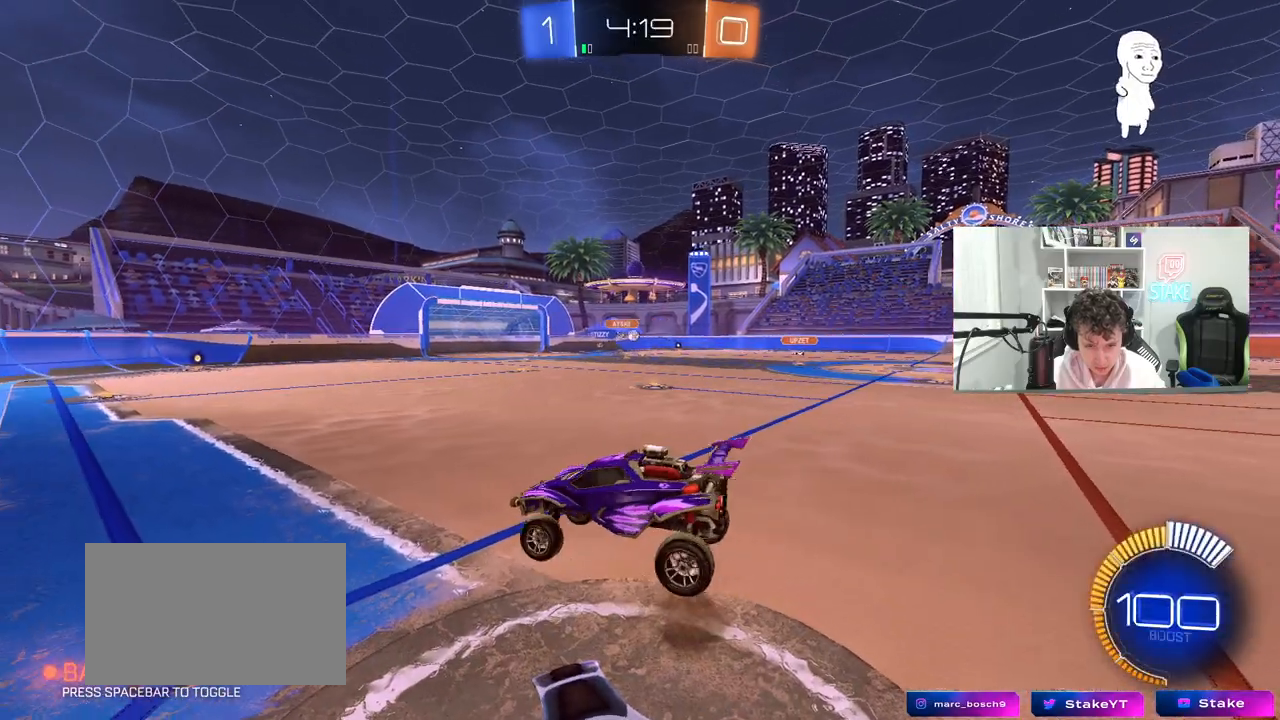
{"keys": [], "mouse": [], "mouse_move": "still", "events": [[283, "s", "down"], [317, "d", "down"], [467, "d", "up"], [467, "s", "up"]]}
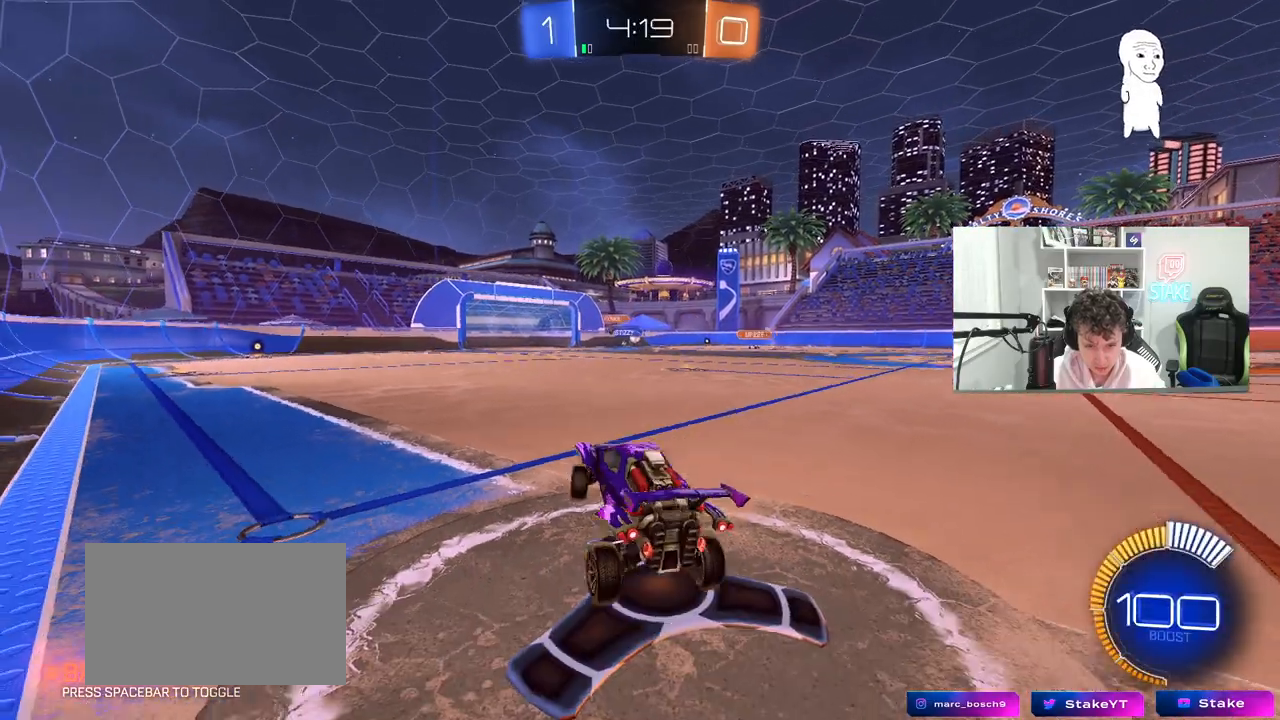
{"keys": ["w"], "mouse": [], "mouse_move": "still", "events": [[67, "mouse_right", "down"], [67, "w", "down"], [200, "mouse_right", "up"], [383, "d", "down"], [433, "d", "up"]]}
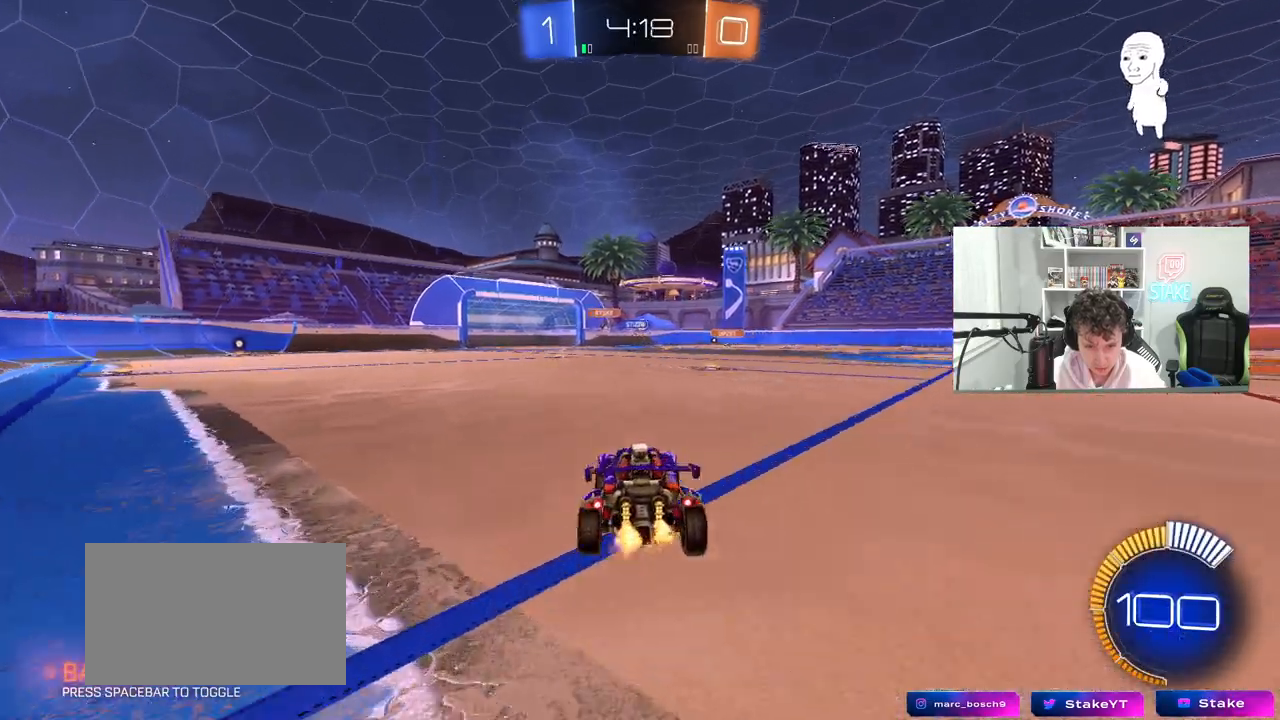
{"keys": ["a", "s", "shift"], "mouse": ["left", "right"], "mouse_move": "down-left", "events": [[67, "d", "down"], [117, "mouse_left", "down"], [217, "mouse_right", "down"], [267, "d", "up"], [317, "a", "down"], [317, "mouse_right", "up"], [350, "shift", "down"], [400, "mouse_right", "down"], [450, "s", "down"], [450, "w", "up"]]}
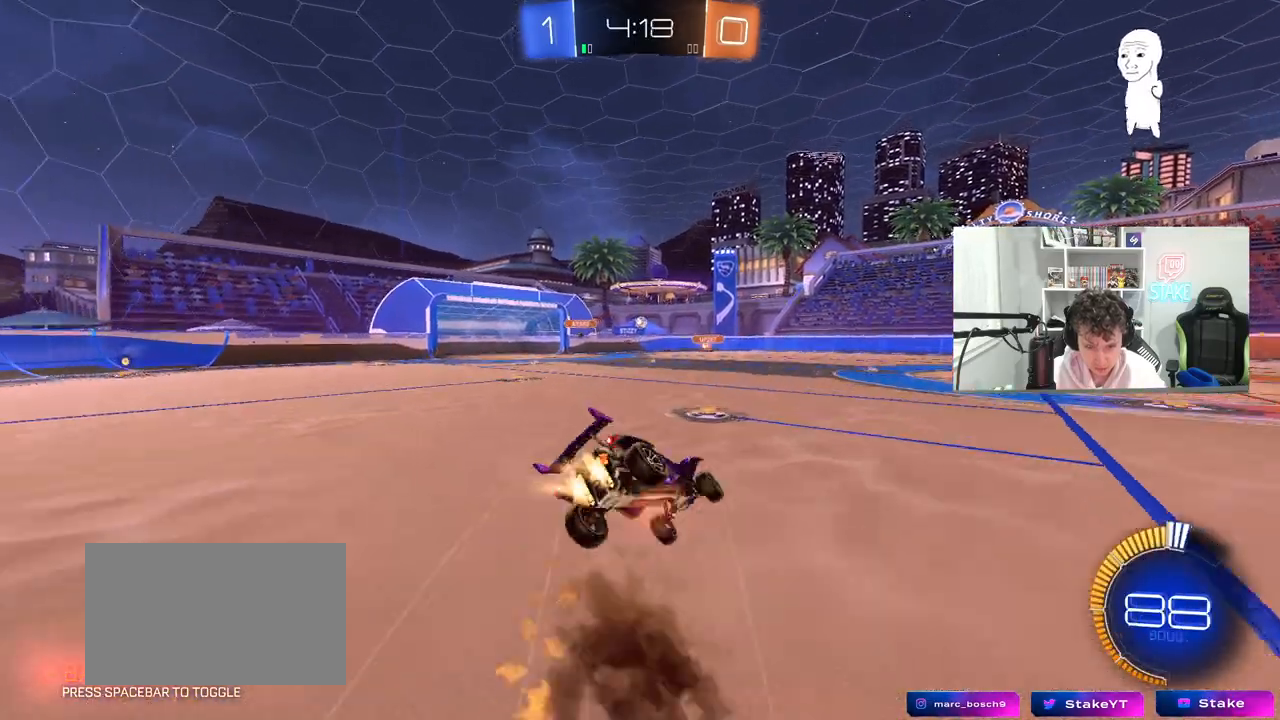
{"keys": ["a", "s", "shift"], "mouse": [], "mouse_move": "still", "events": [[50, "mouse_left", "up"], [83, "mouse_right", "up"], [333, "s", "up"], [467, "s", "down"]]}
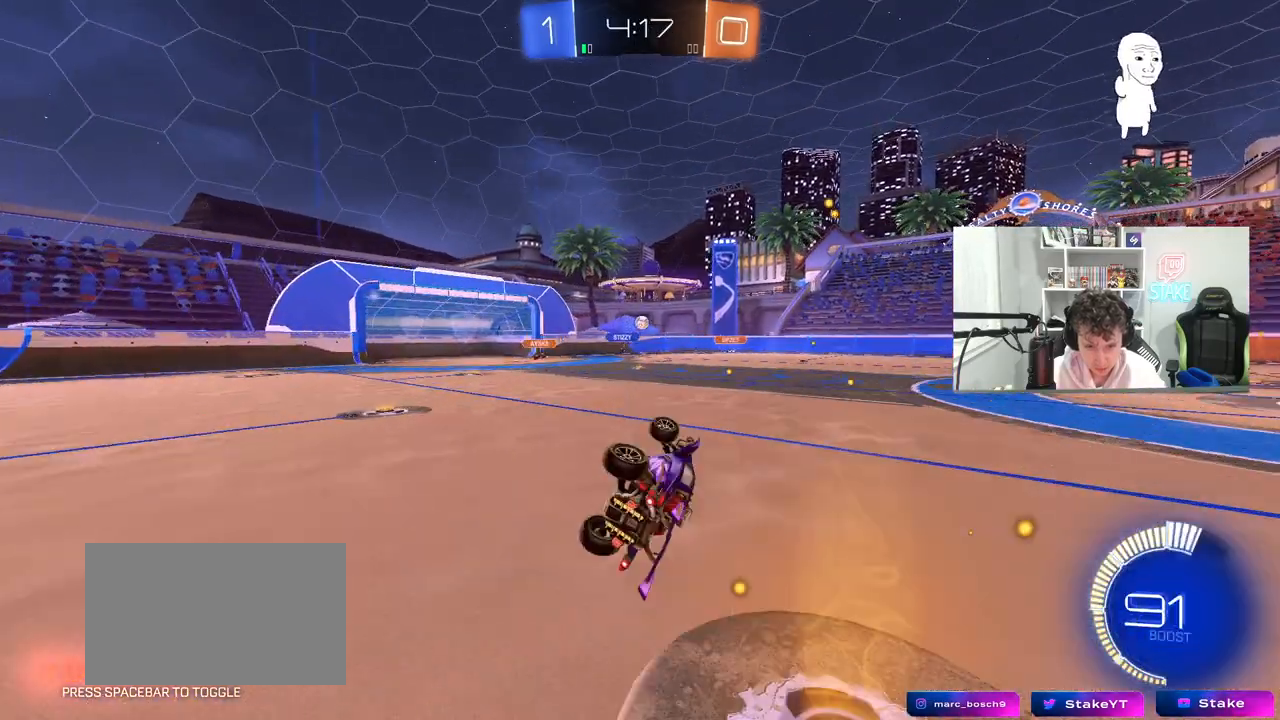
{"keys": ["d", "w"], "mouse": ["left"], "mouse_move": "still", "events": [[67, "s", "up"], [117, "shift", "up"], [200, "a", "up"], [333, "mouse_left", "down"], [333, "w", "down"], [433, "d", "down"]]}
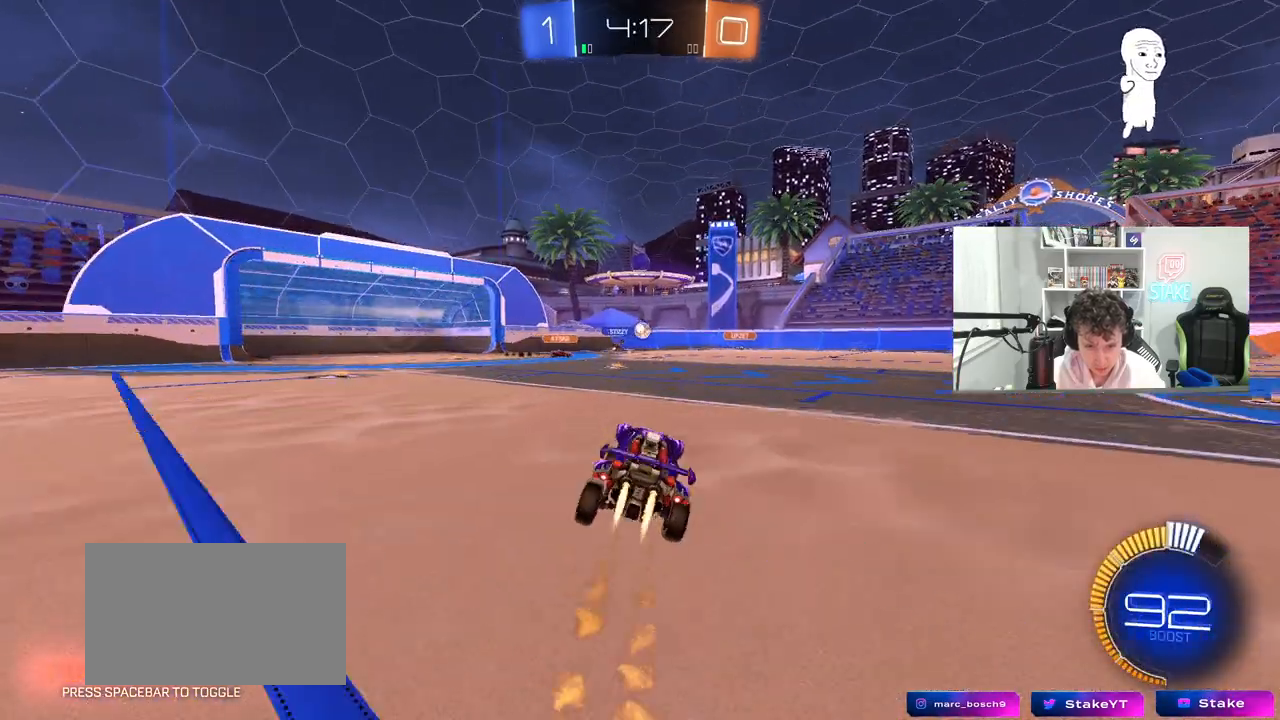
{"keys": ["w"], "mouse": [], "mouse_move": "still", "events": [[317, "d", "up"], [400, "mouse_left", "up"]]}
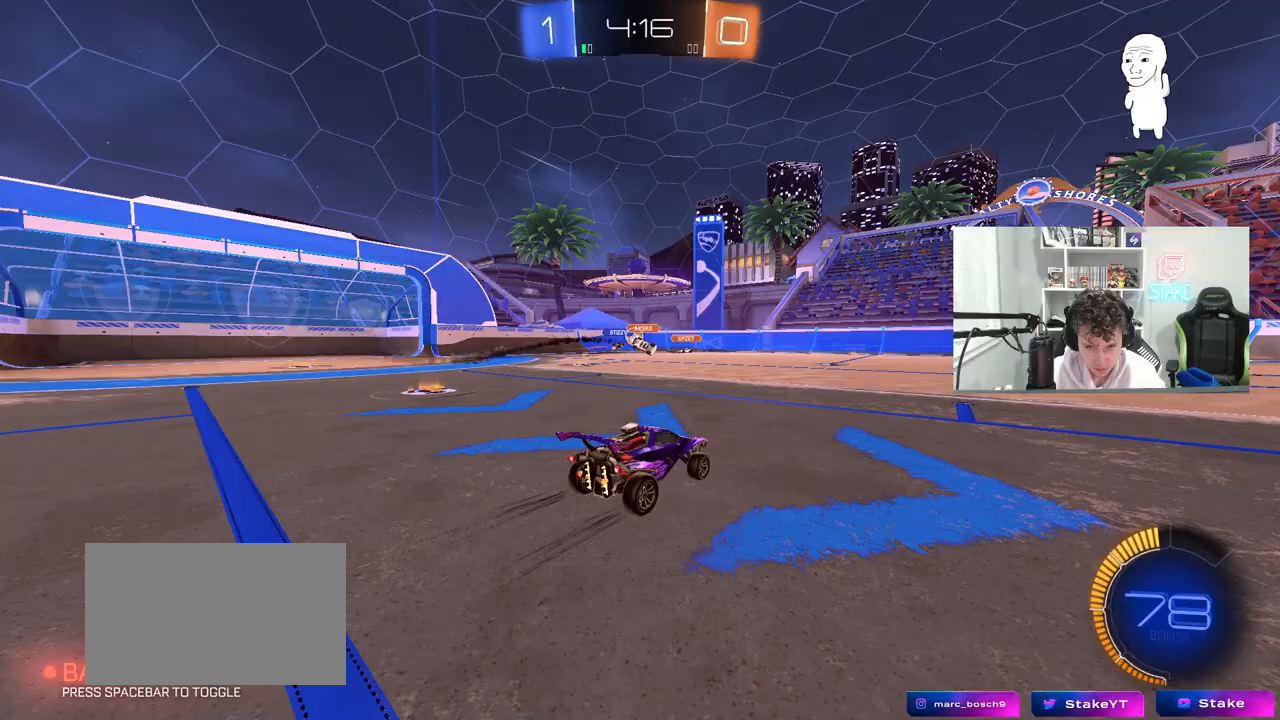
{"keys": ["w"], "mouse": [], "mouse_move": "still", "events": []}
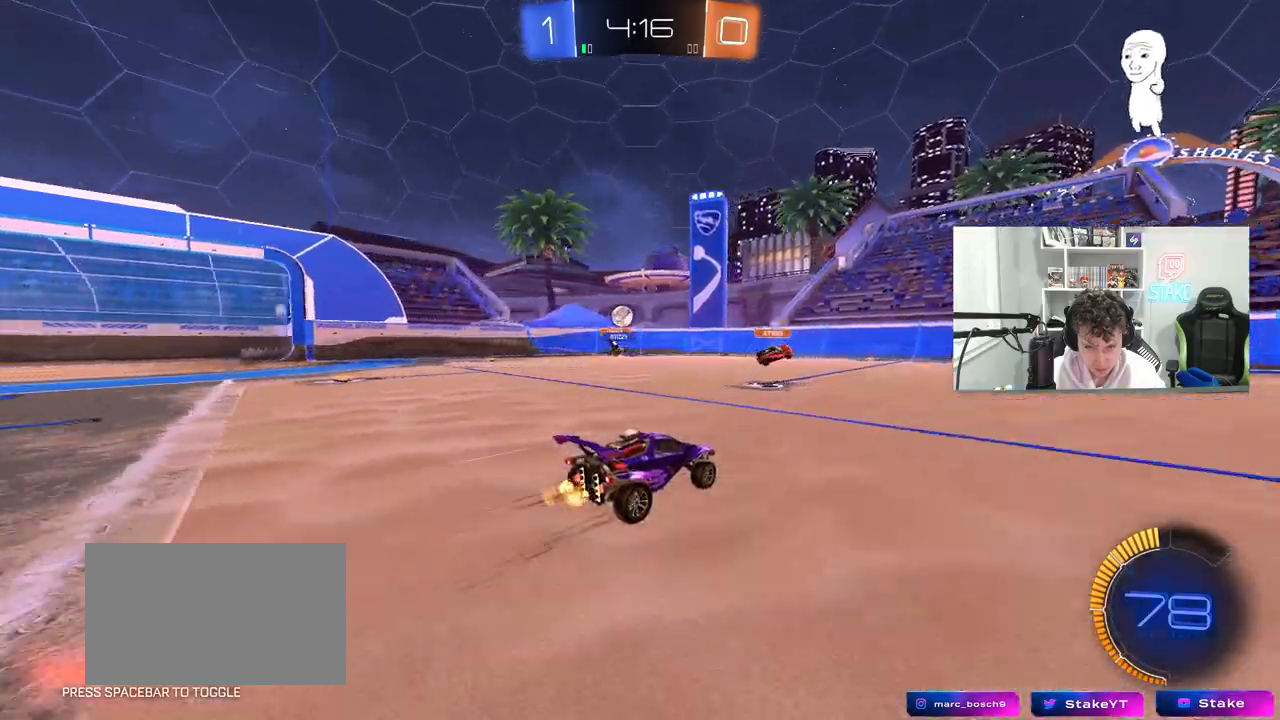
{"keys": ["d", "shift", "w"], "mouse": [], "mouse_move": "still", "events": [[100, "a", "down"], [200, "a", "up"], [250, "d", "down"], [350, "space", "down"], [383, "d", "up"], [433, "d", "down"], [483, "shift", "down"], [483, "space", "up"]]}
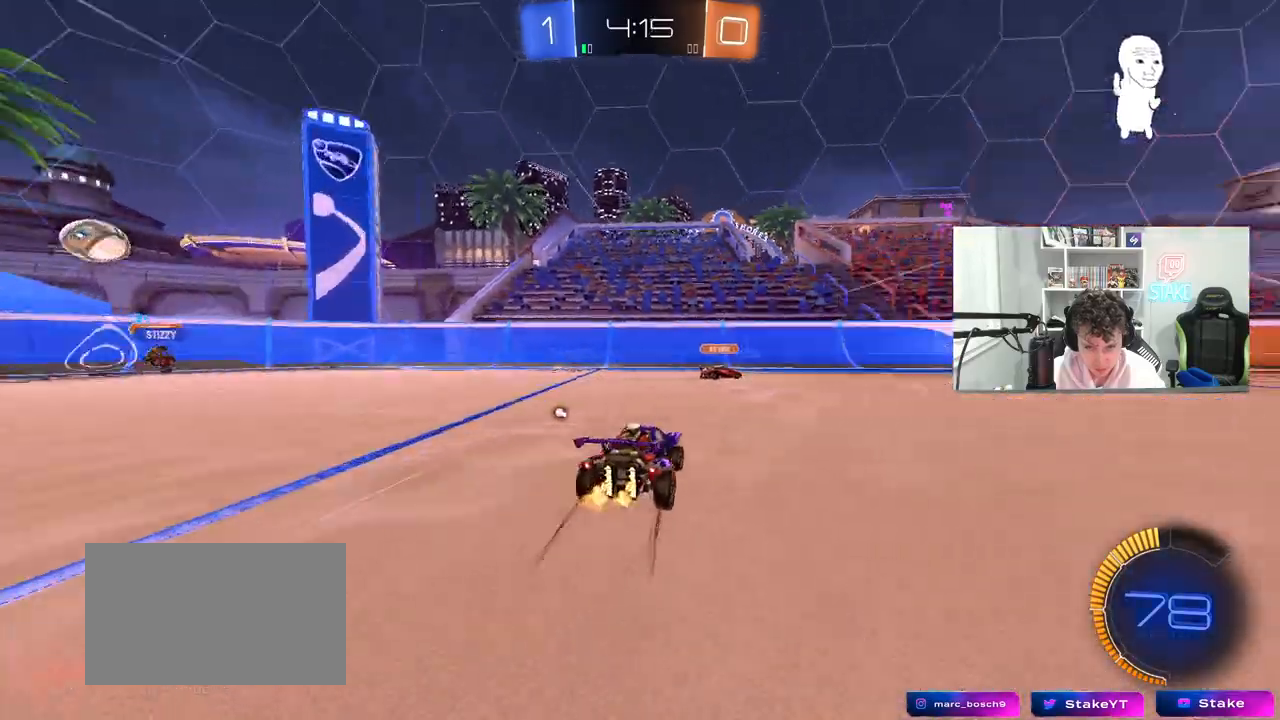
{"keys": ["w"], "mouse": [], "mouse_move": "still", "events": [[83, "mouse_left", "down"], [83, "shift", "up"], [450, "d", "up"], [500, "mouse_left", "up"]]}
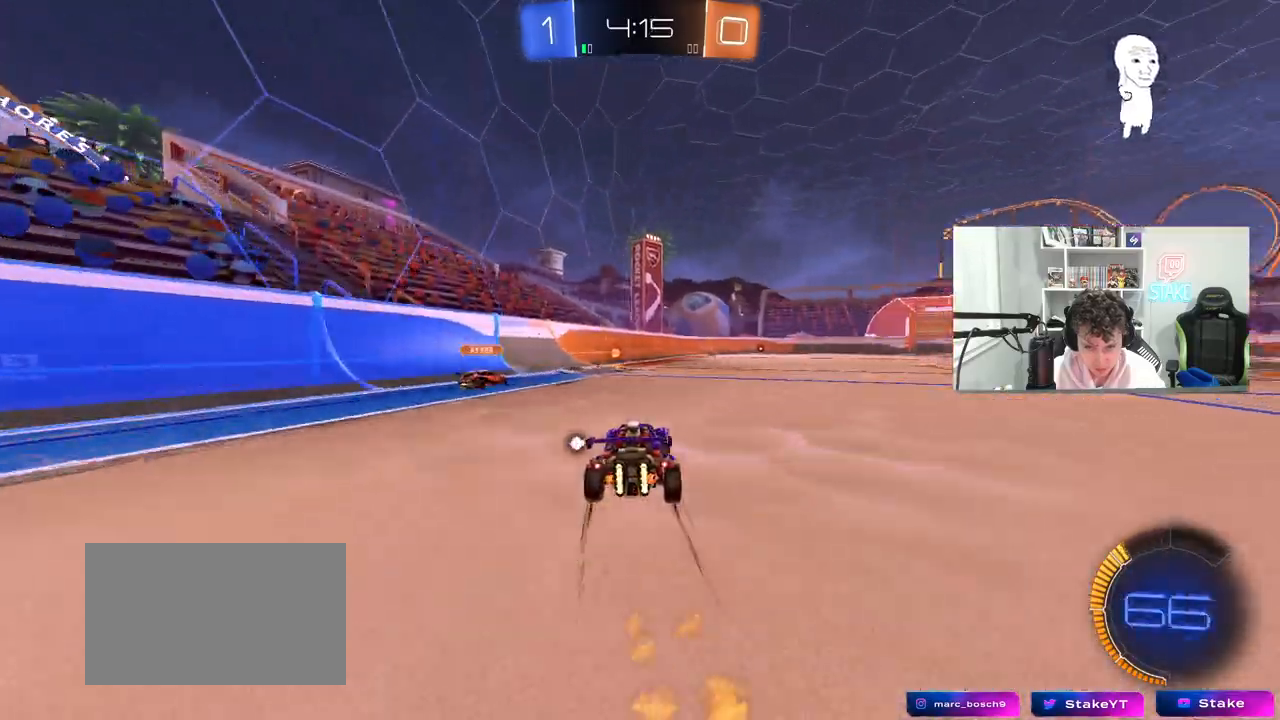
{"keys": ["d", "w"], "mouse": ["left"], "mouse_move": "still", "events": [[50, "d", "down"], [100, "mouse_left", "down"], [183, "d", "up"], [233, "mouse_left", "up"], [317, "a", "down"], [367, "a", "up"], [417, "d", "down"], [417, "mouse_left", "down"]]}
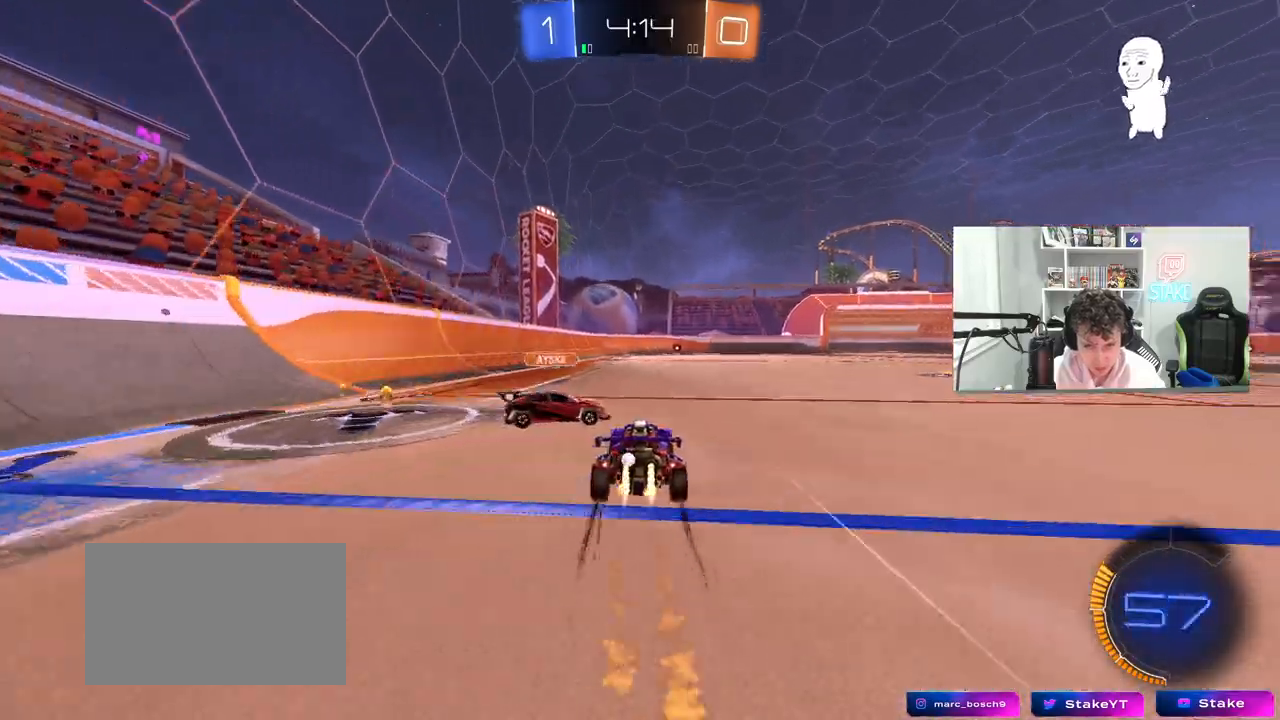
{"keys": ["a", "w"], "mouse": [], "mouse_move": "still", "events": [[150, "d", "up"], [200, "d", "down"], [433, "d", "up"], [433, "mouse_left", "up"], [433, "space", "down"], [483, "a", "down"], [483, "space", "up"]]}
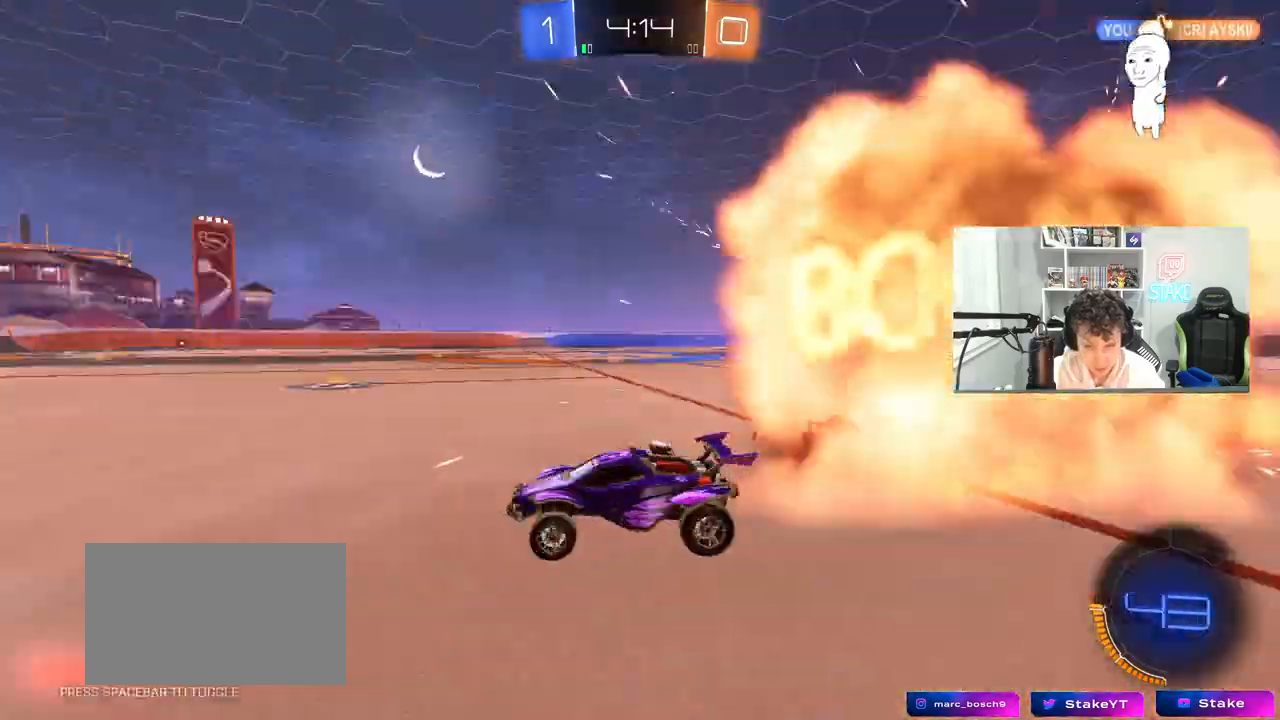
{"keys": ["w"], "mouse": [], "mouse_move": "up-left", "events": [[33, "mouse_left", "down"], [117, "a", "up"], [167, "d", "down"], [167, "mouse_right", "down"], [217, "d", "up"], [267, "mouse_right", "up"], [350, "mouse_right", "down"], [500, "mouse_left", "up"], [500, "mouse_right", "up"]]}
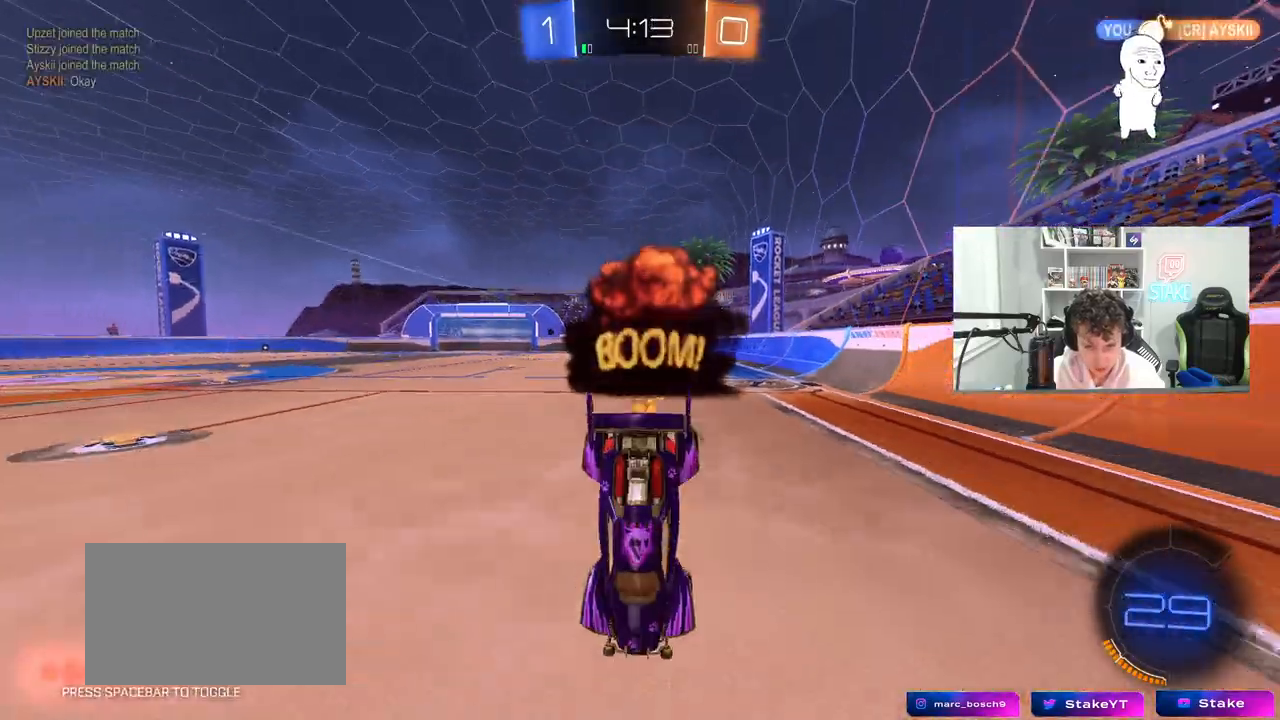
{"keys": ["a"], "mouse": [], "mouse_move": "still", "events": [[183, "space", "down"], [183, "w", "up"], [317, "a", "down"], [367, "space", "up"]]}
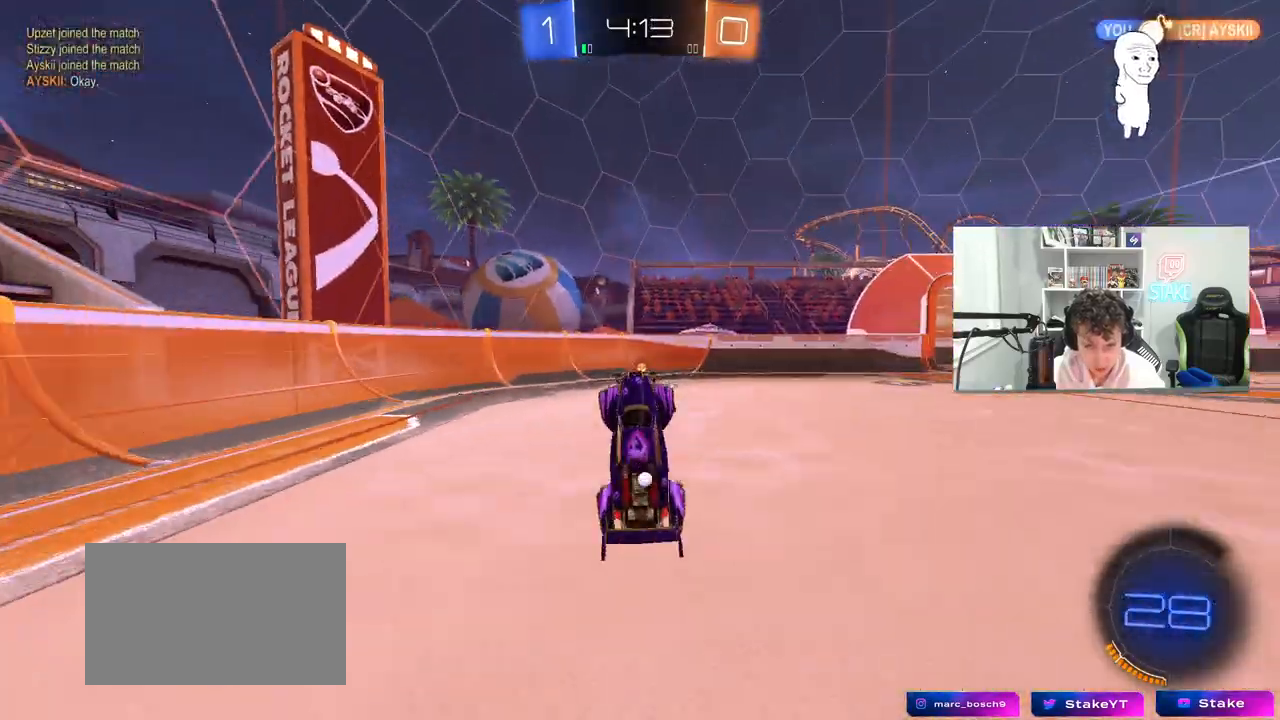
{"keys": ["d", "shift", "w"], "mouse": [], "mouse_move": "still", "events": [[67, "a", "up"], [150, "space", "down"], [200, "d", "down"], [350, "d", "up"], [383, "space", "up"], [383, "w", "down"], [433, "d", "down"], [483, "shift", "down"]]}
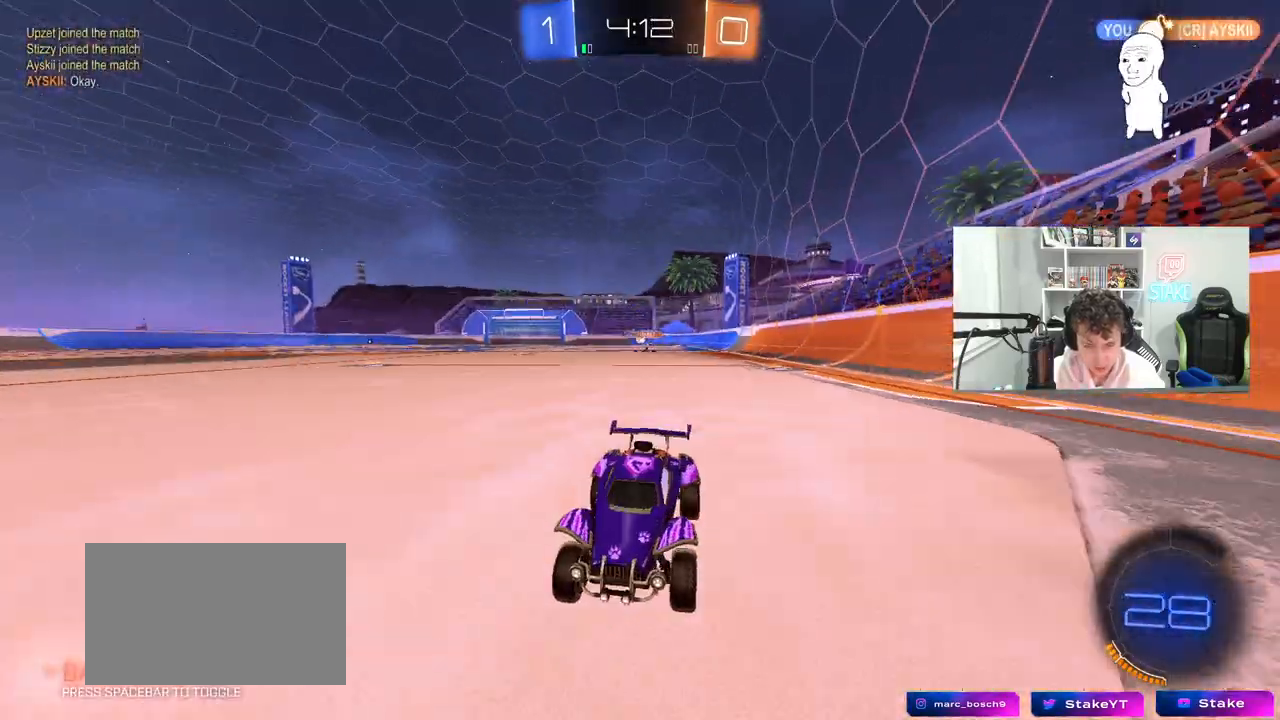
{"keys": ["d", "w"], "mouse": [], "mouse_move": "still", "events": [[117, "shift", "up"], [400, "d", "up"], [450, "d", "down"]]}